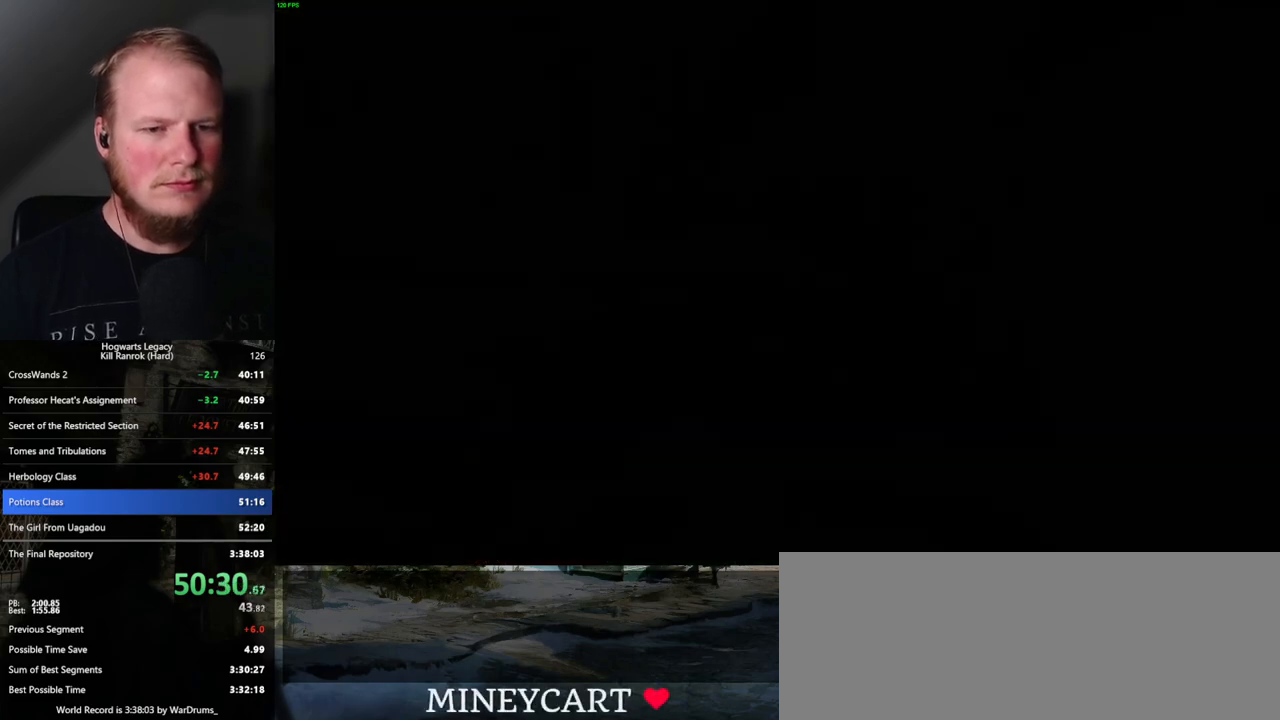
Gameplay with keyboard and mouse; each line is a JSON object with the keys and mouse buttons held at the frame after it. "events" lists presses ("down") and releases ("up") of ".", "/", "0", "1", "2", "3", "4", "5", "6", "7", "8", "9", "a", "alt_l", "alt_r", "b", "backslash", "backspace", "c", "caps_lock", "comma", "ctrl_l", "ctrl_r", "d", "e", "equals", "escape", "f", "f1", "f10", "f11", "f12", "f2", "f3", "f4", "f5", "f6", "f7", "f8", "f9", "g", "h", "i", "j", "k", "l", "lbracket", "m", "minus", "n", "o", "p", "q", "quote", "r", "rbracket", "return", "s", "semicolon", "shift_l", "shift_r", "space", "super_l", "super_r", "t", "tab", "tilde", "u", "v", "w", "x", "y", "z", "mouse_left", "mouse_wheel", "mouse_right", "mouse_mb4" and "mouse_mb5" between this image and that frame as [ms after this image, input, new state], when the widget could be followed in between. "mouse_left", "mouse_wheel", "mouse_right", "mouse_mb4", "mouse_mb5" = the "left", "wheel", "right", "mb4", "mb5" buttons of the "mouse" list. No other keys are recorded. "wheel" means that the mouse wheel is clicked or scrolled. Mouse movement is not recorded.
{"keys": ["q"], "mouse": [], "events": [[134, "q", "down"], [417, "q", "up"], [500, "q", "down"]]}
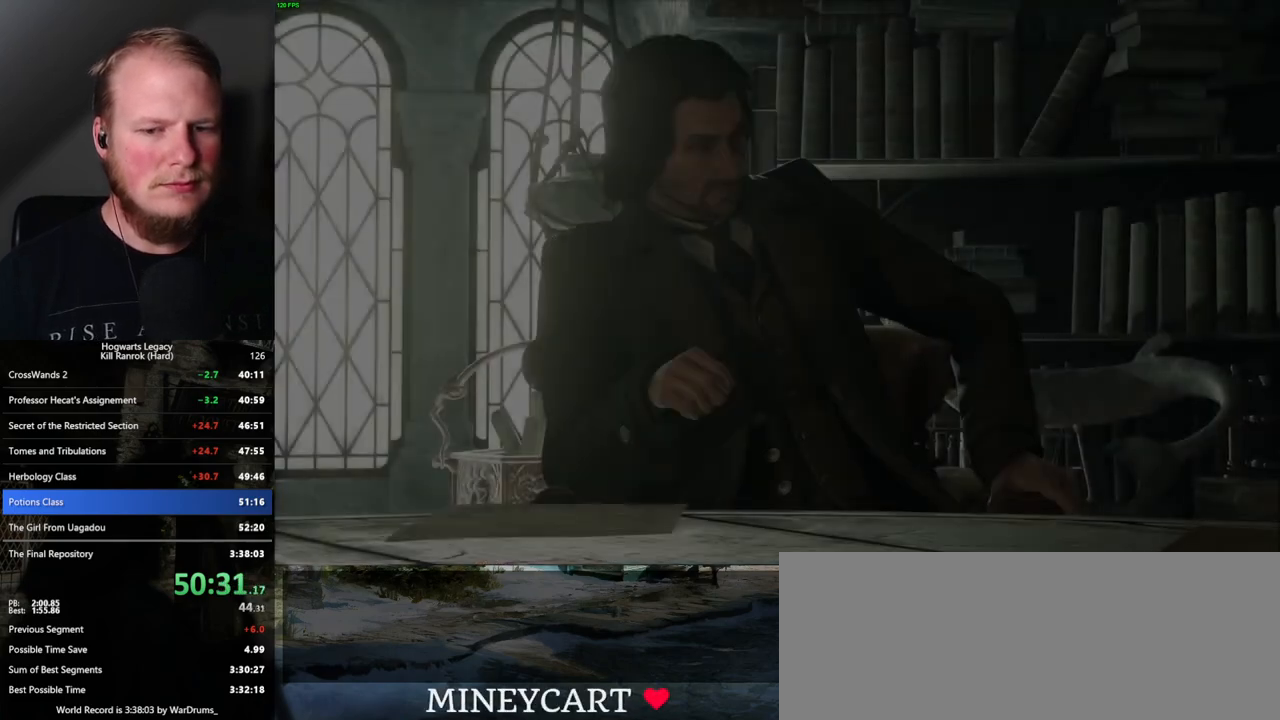
{"keys": ["q"], "mouse": [], "events": [[184, "q", "up"], [267, "q", "down"]]}
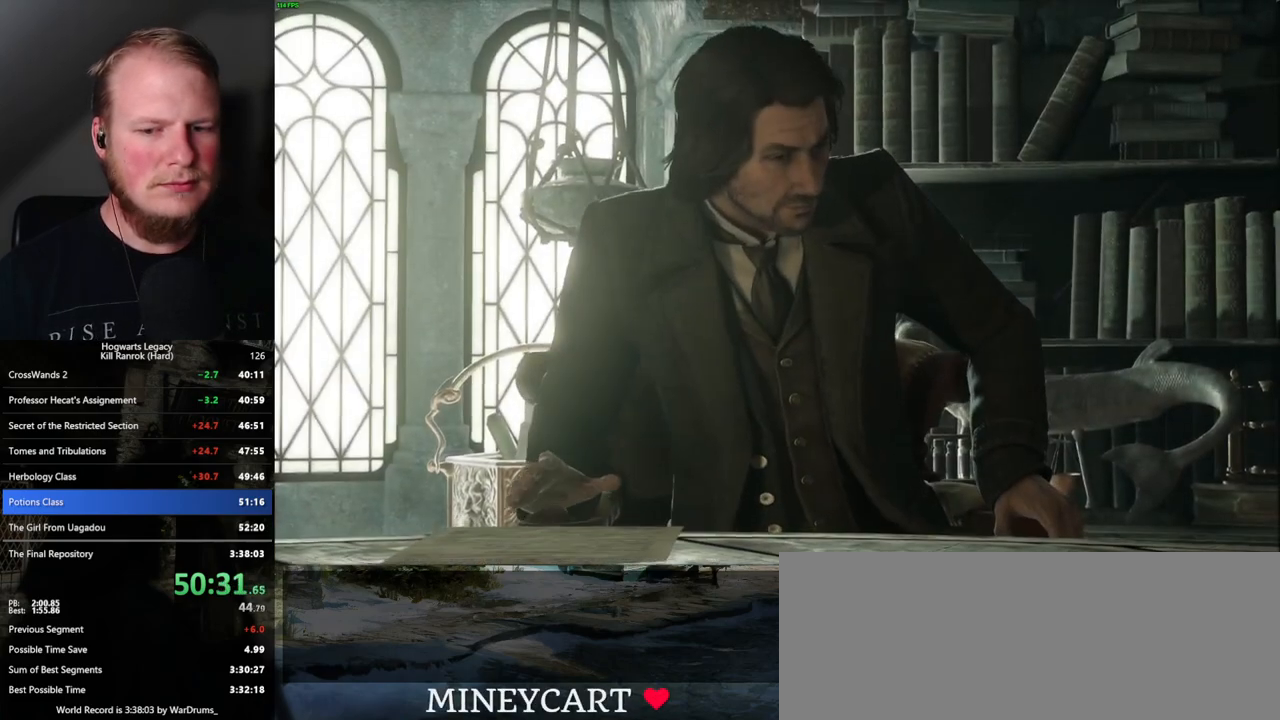
{"keys": ["q"], "mouse": [], "events": [[50, "q", "up"], [134, "q", "down"]]}
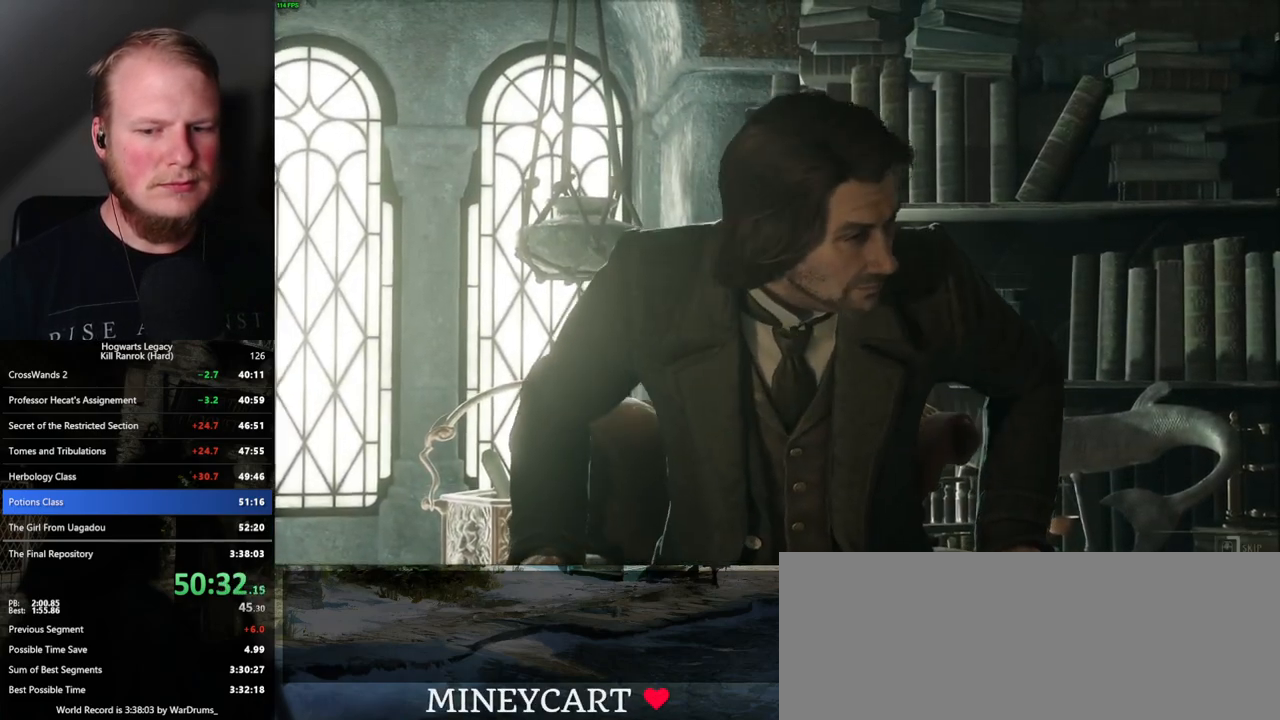
{"keys": ["q"], "mouse": [], "events": []}
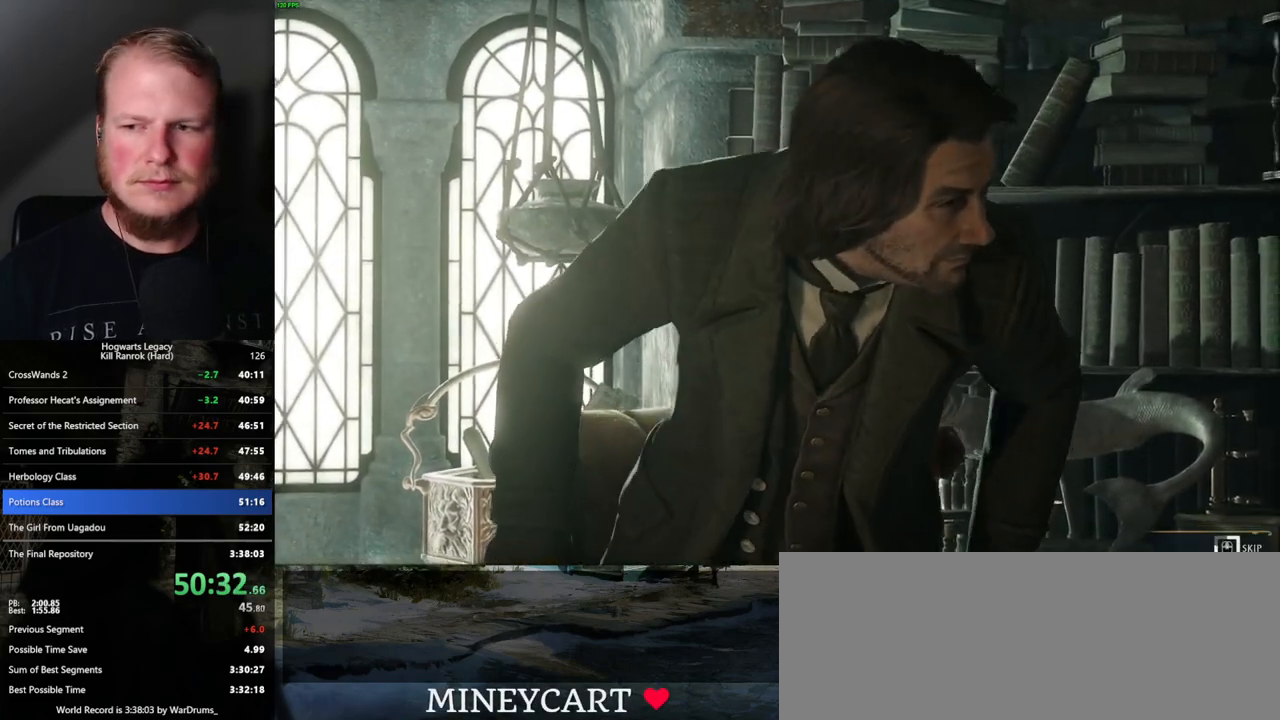
{"keys": ["q"], "mouse": [], "events": []}